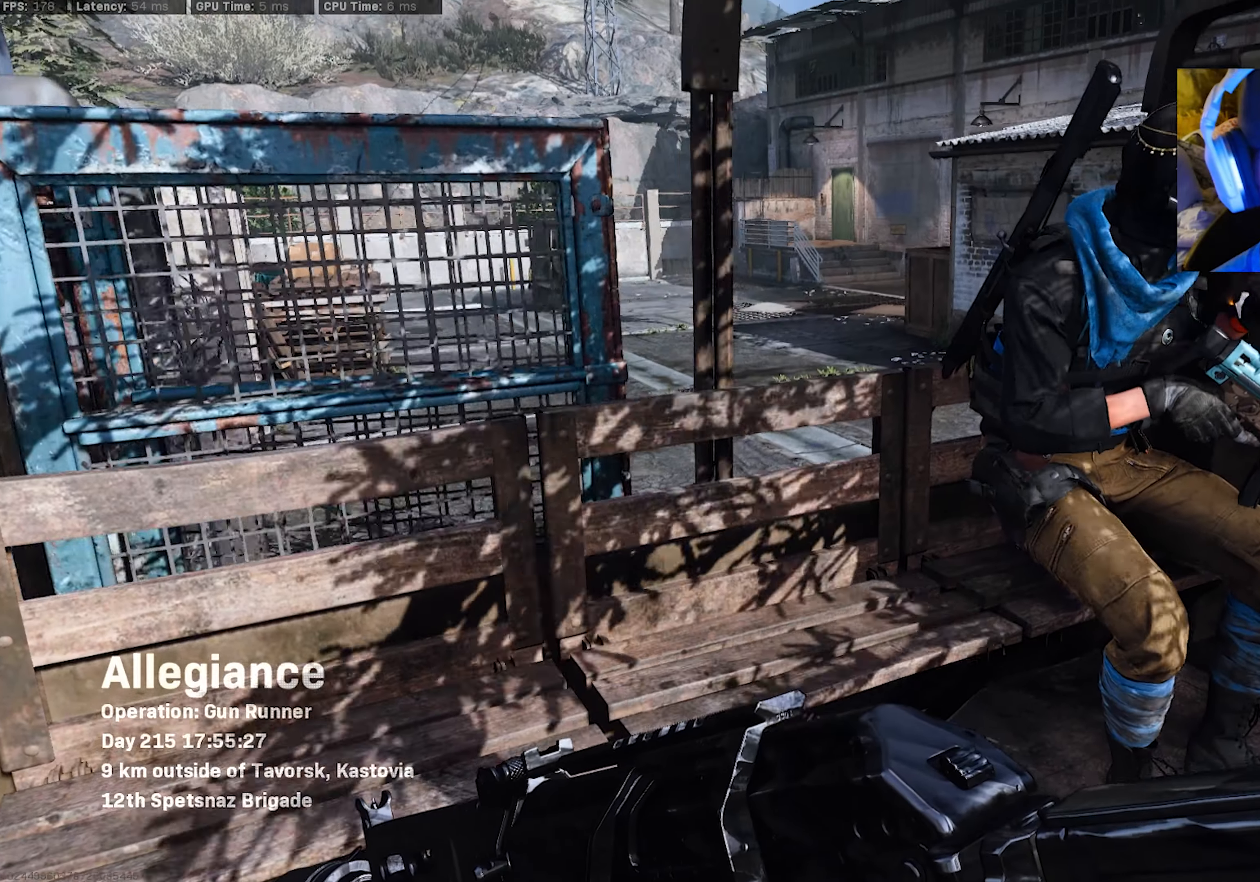
Gameplay with a controller (PlayStation layout); each line is a JSON object with the inputs held at the frame after it. "events" lists button and stick changes between this image and that frame as [ms after this image, input, new state], when the widget could be followed in between. Not read: TOUCHPAD.
{"buttons": [], "left_stick": "center", "right_stick": "down-left", "events": [[450, "right_stick", "down-left"]]}
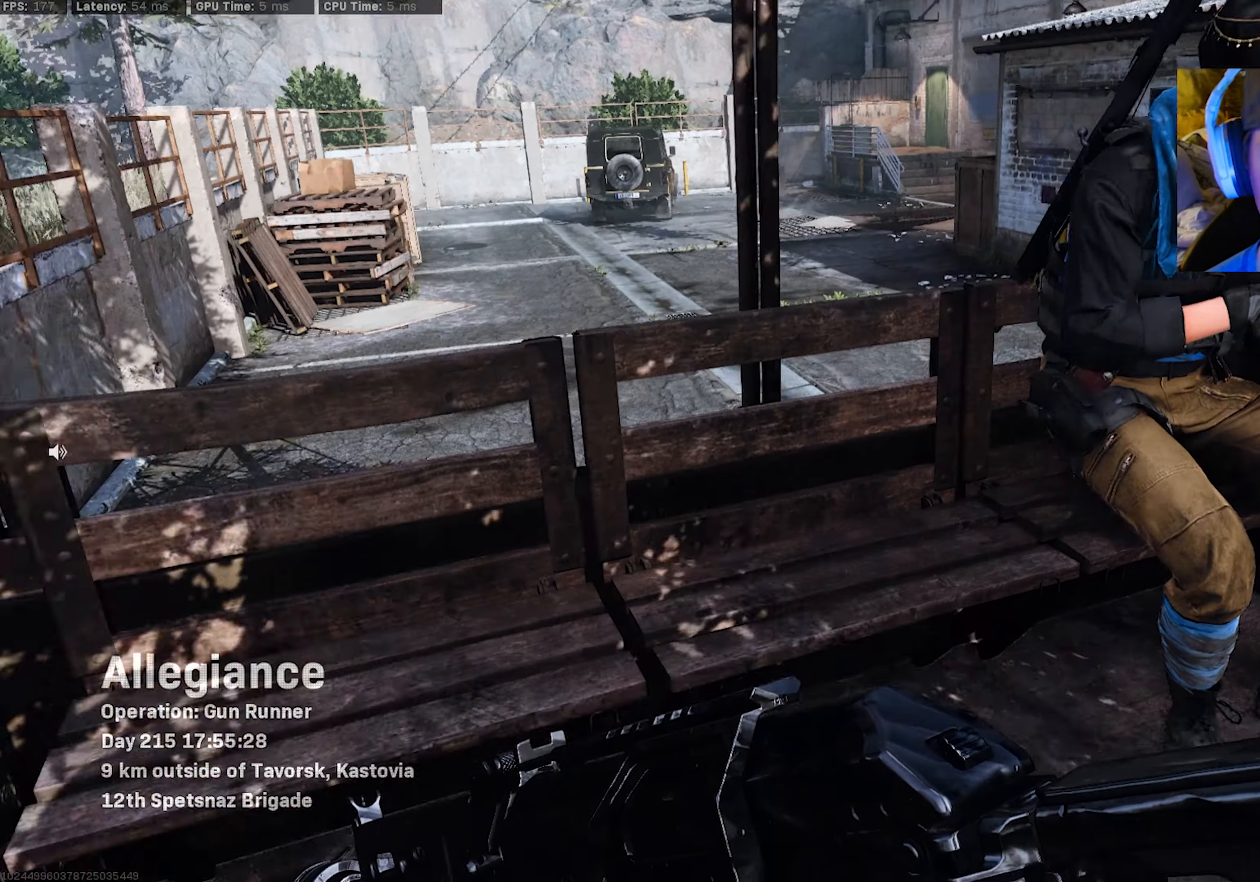
{"buttons": [], "left_stick": "center", "right_stick": "left", "events": [[133, "right_stick", "center"], [433, "right_stick", "left"]]}
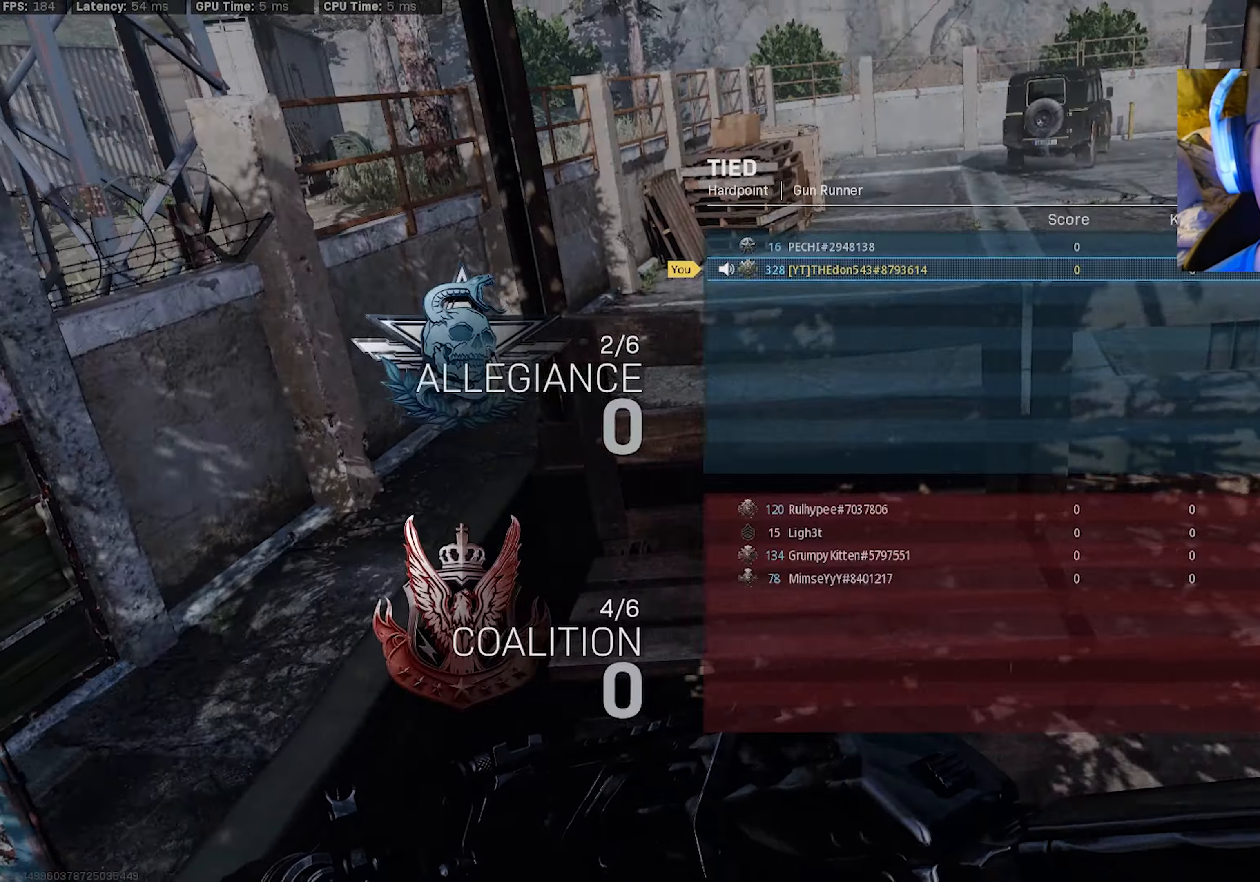
{"buttons": [], "left_stick": "center", "right_stick": "left", "events": [[67, "right_stick", "center"], [200, "right_stick", "left"]]}
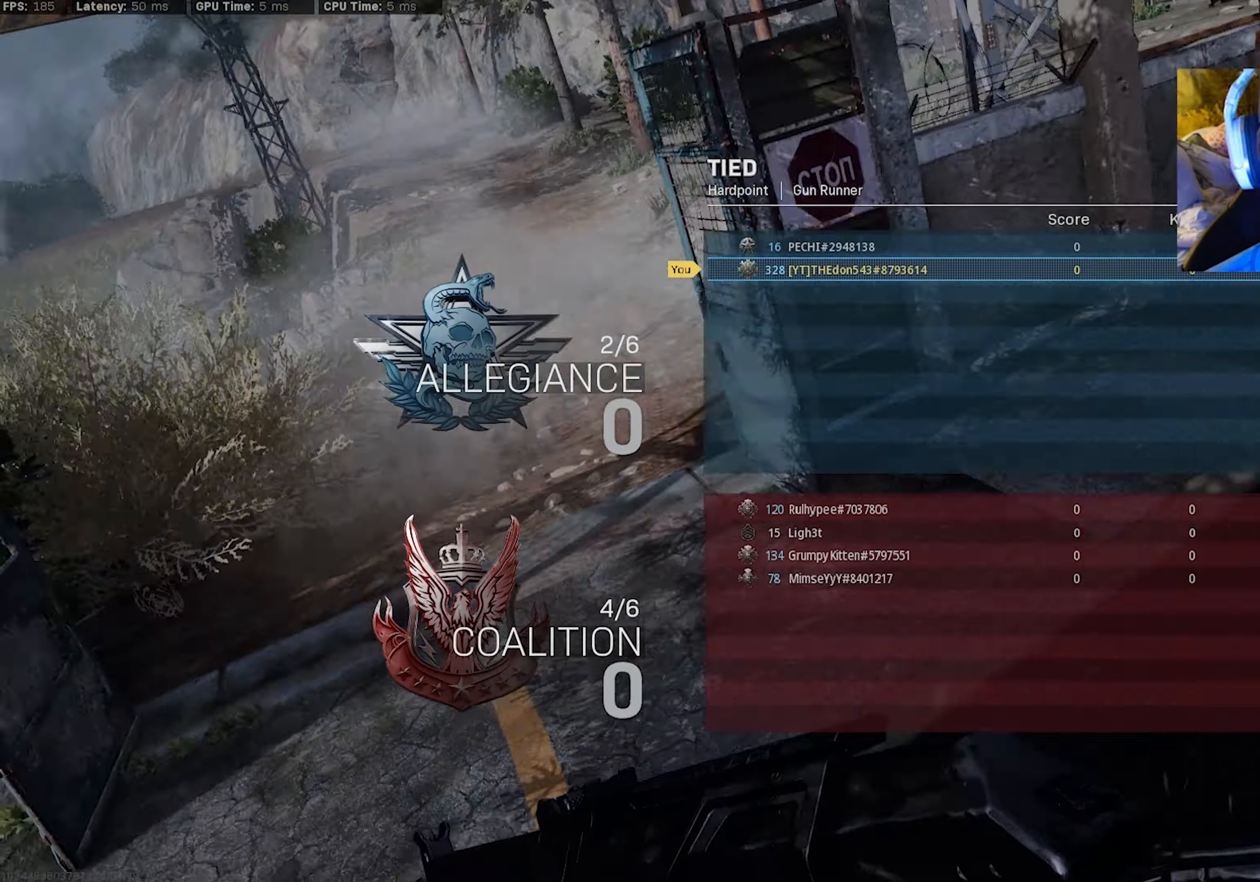
{"buttons": [], "left_stick": "center", "right_stick": "center", "events": [[433, "right_stick", "center"]]}